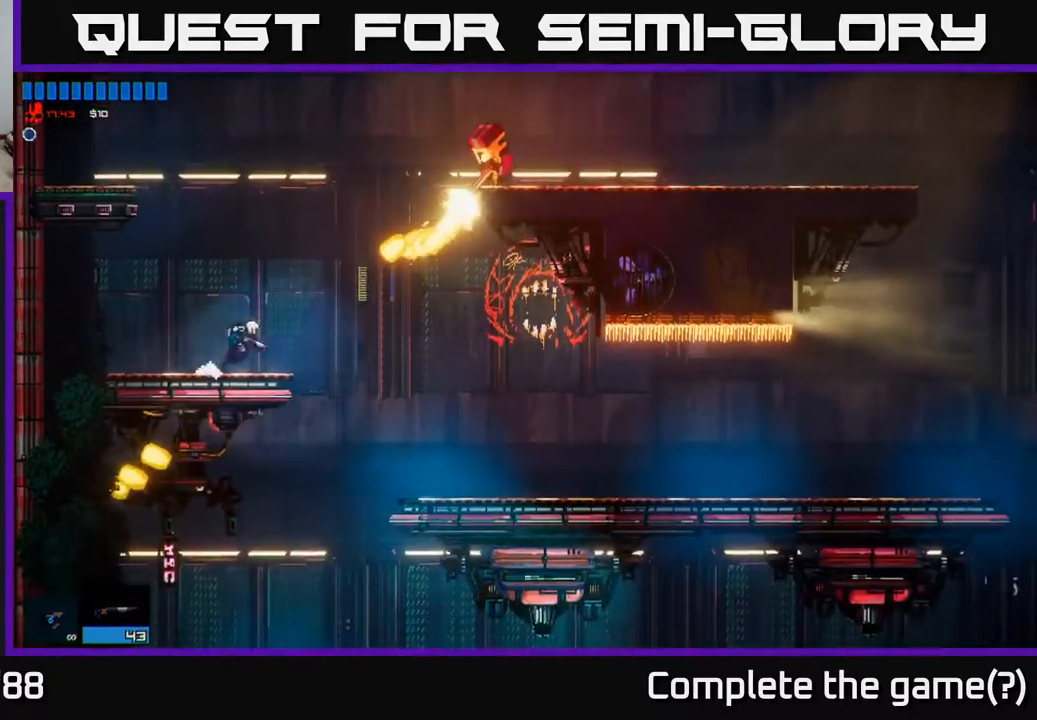
Gameplay with a controller (Xbox layout); each line is a JSON object with the inputs held at the frame after it. "events" lists button and stick changes between this image and that frame as [ms after this image, input, new state], when the widget could be followed in between.
{"buttons": [], "left_stick": "right", "right_stick": "center", "events": [[33, "A", "down"], [350, "A", "up"]]}
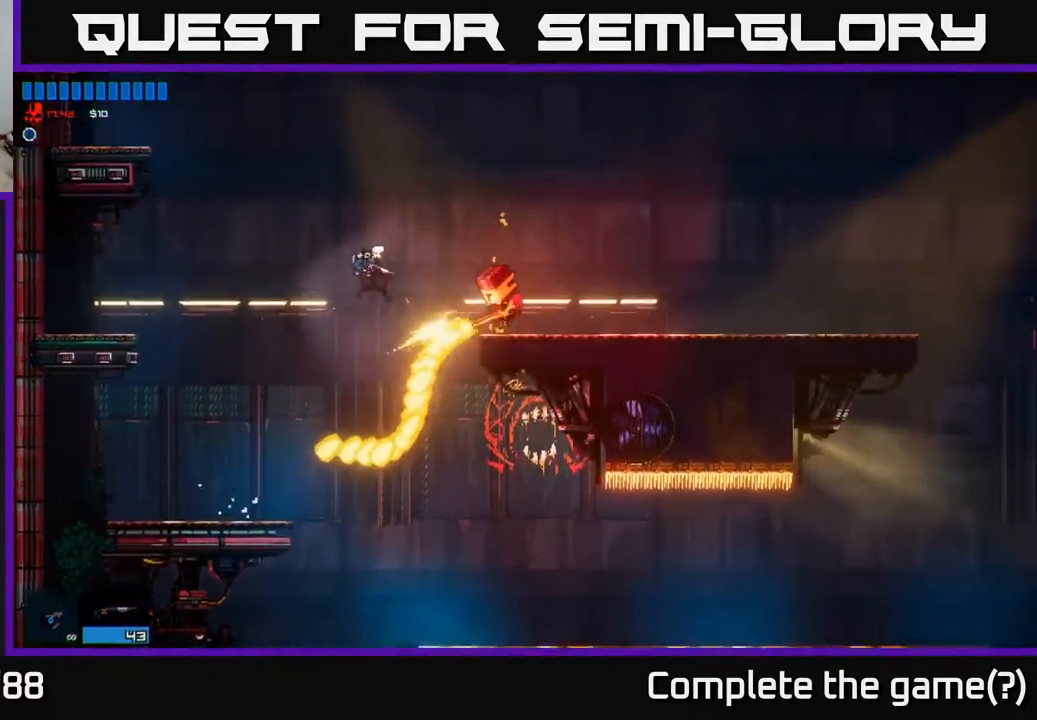
{"buttons": [], "left_stick": "right", "right_stick": "down-right", "events": [[100, "A", "down"], [183, "A", "up"], [267, "right_stick", "right"], [317, "right_stick", "down-right"]]}
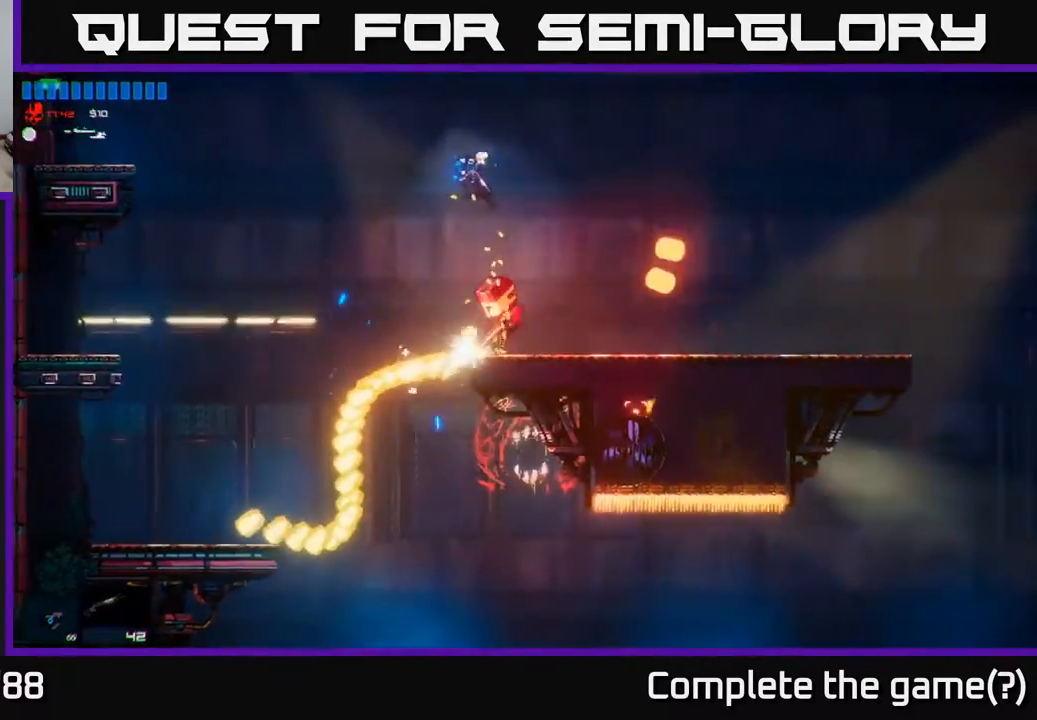
{"buttons": [], "left_stick": "center", "right_stick": "left", "events": [[83, "right_stick", "down"], [367, "left_stick", "center"], [383, "right_stick", "left"]]}
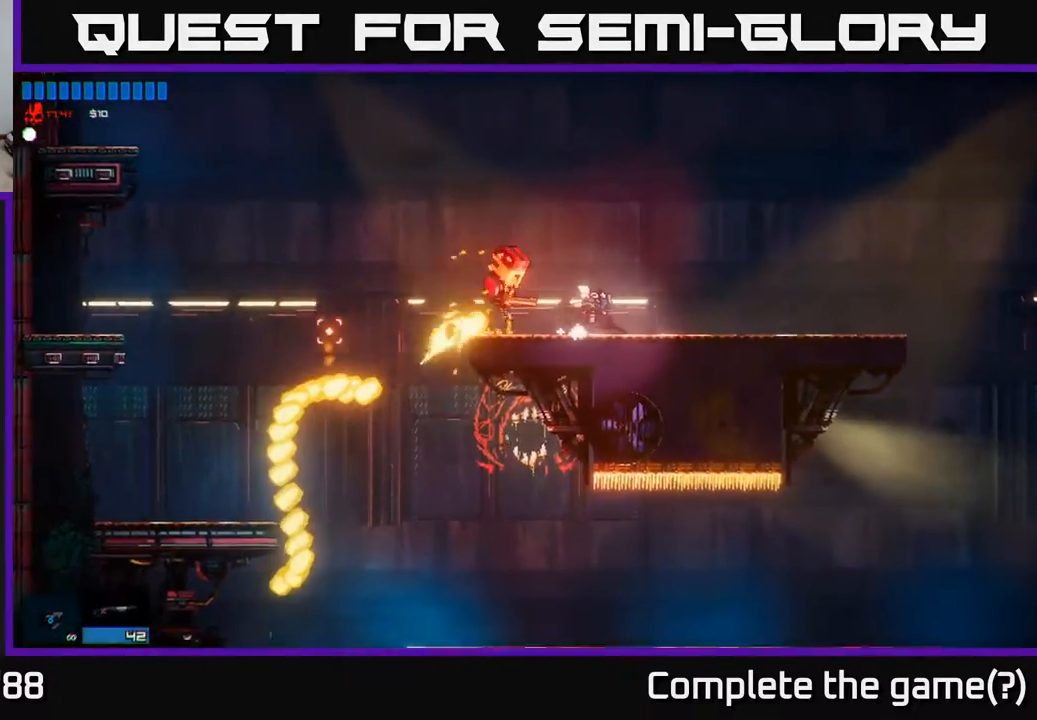
{"buttons": [], "left_stick": "center", "right_stick": "left", "events": []}
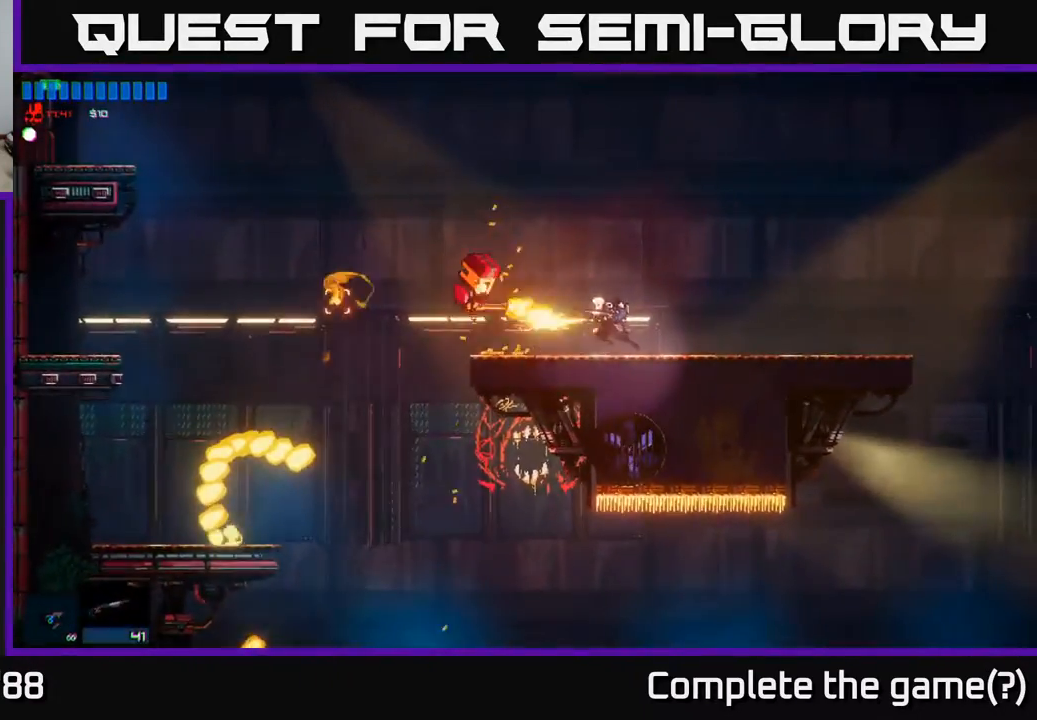
{"buttons": [], "left_stick": "right", "right_stick": "left", "events": [[183, "left_stick", "right"]]}
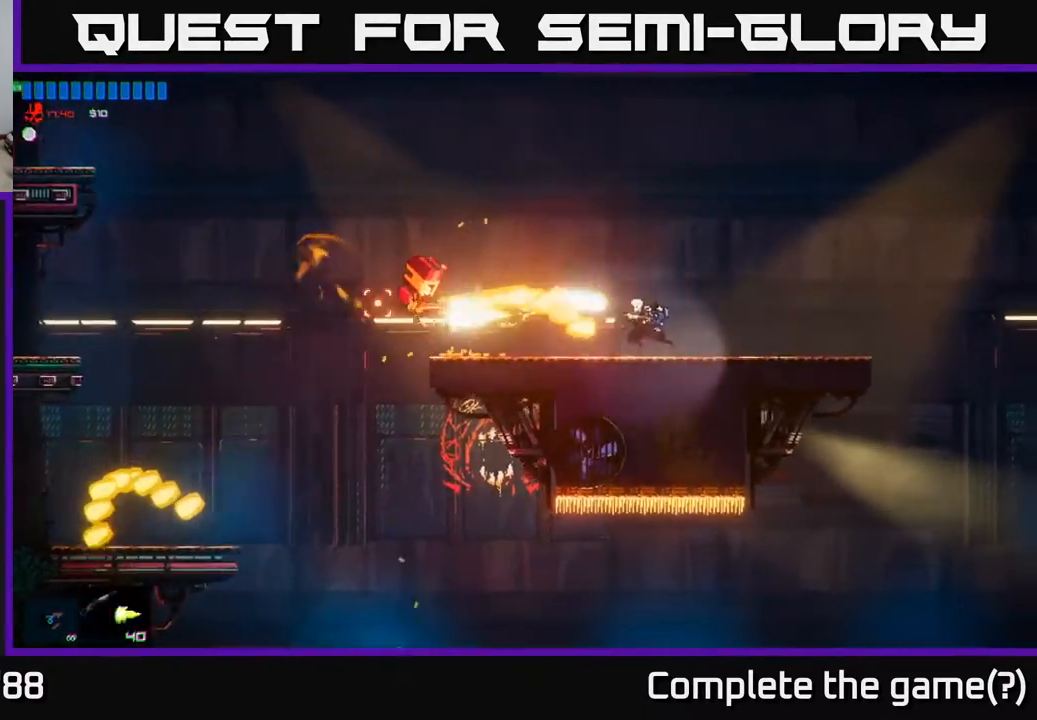
{"buttons": [], "left_stick": "center", "right_stick": "left", "events": [[167, "R2", "down"], [167, "left_stick", "center"], [233, "left_stick", "right"], [267, "R2", "up"], [467, "left_stick", "center"]]}
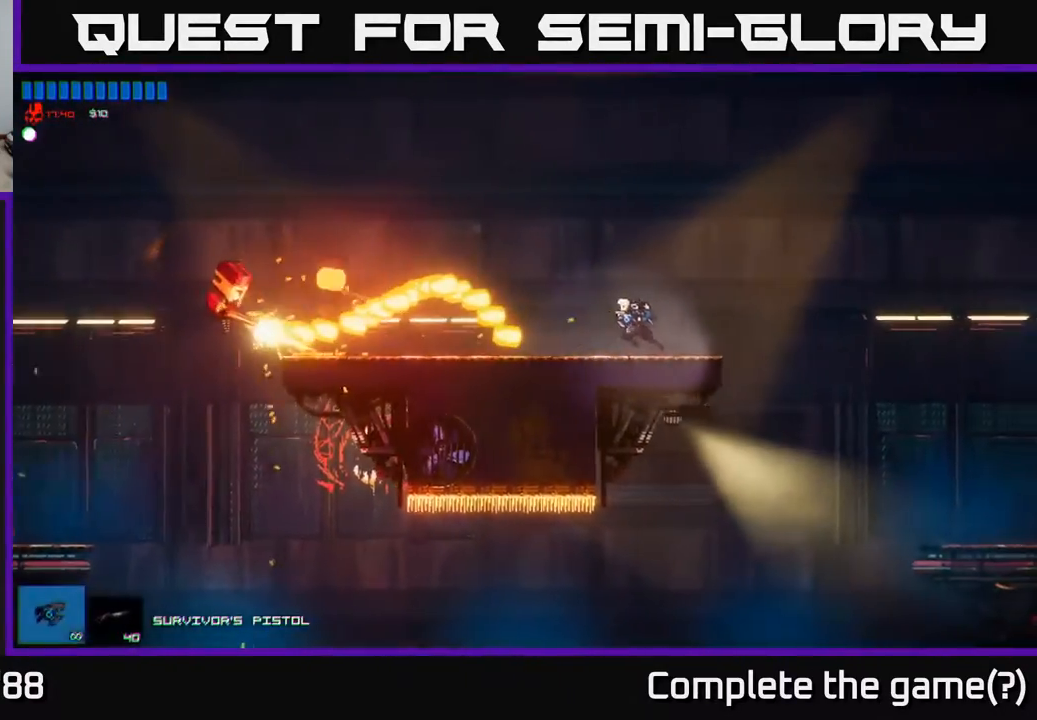
{"buttons": [], "left_stick": "center", "right_stick": "left", "events": [[67, "left_stick", "right"], [233, "left_stick", "center"]]}
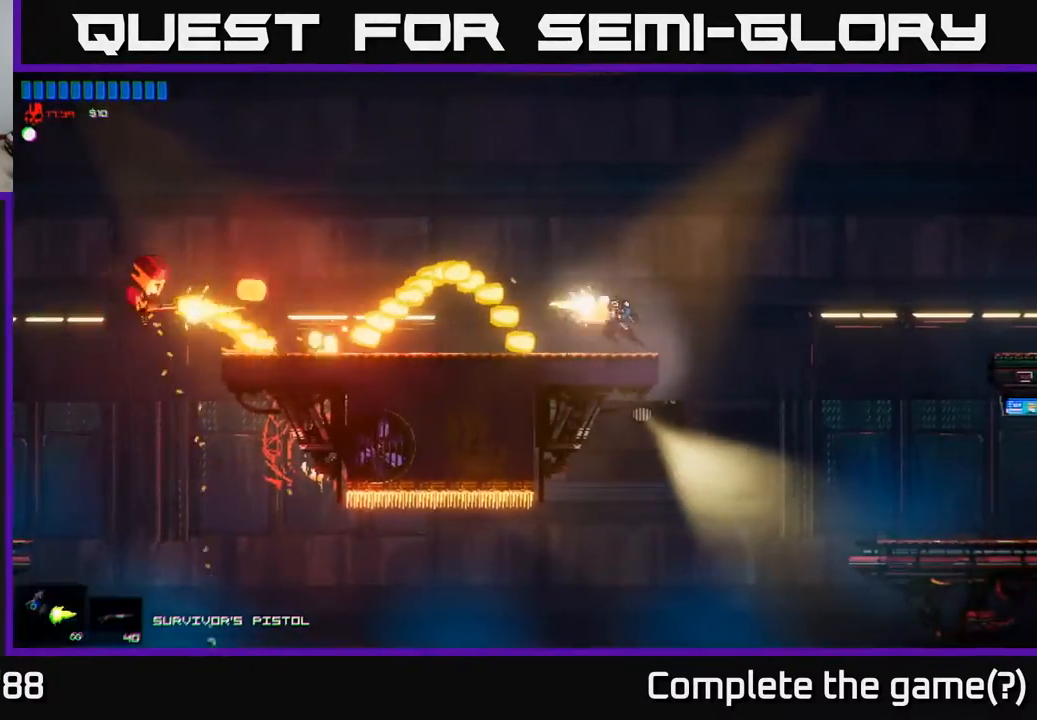
{"buttons": [], "left_stick": "center", "right_stick": "center", "events": [[100, "left_stick", "right"], [233, "left_stick", "center"], [450, "right_stick", "center"]]}
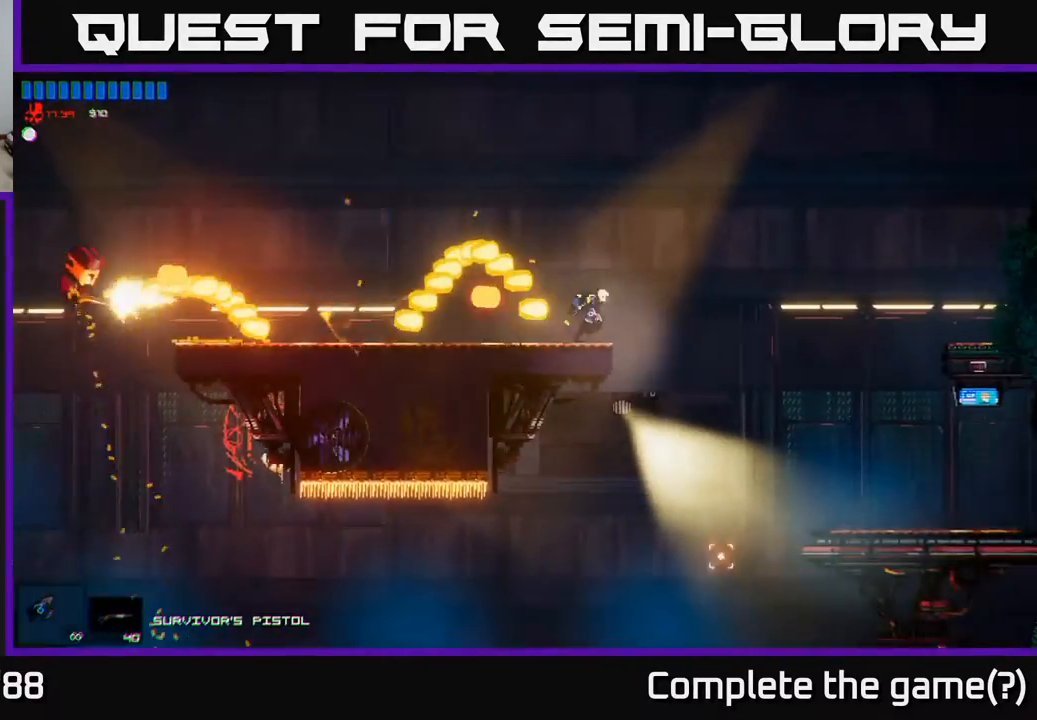
{"buttons": [], "left_stick": "left", "right_stick": "center", "events": [[17, "A", "down"], [233, "left_stick", "left"], [467, "A", "up"]]}
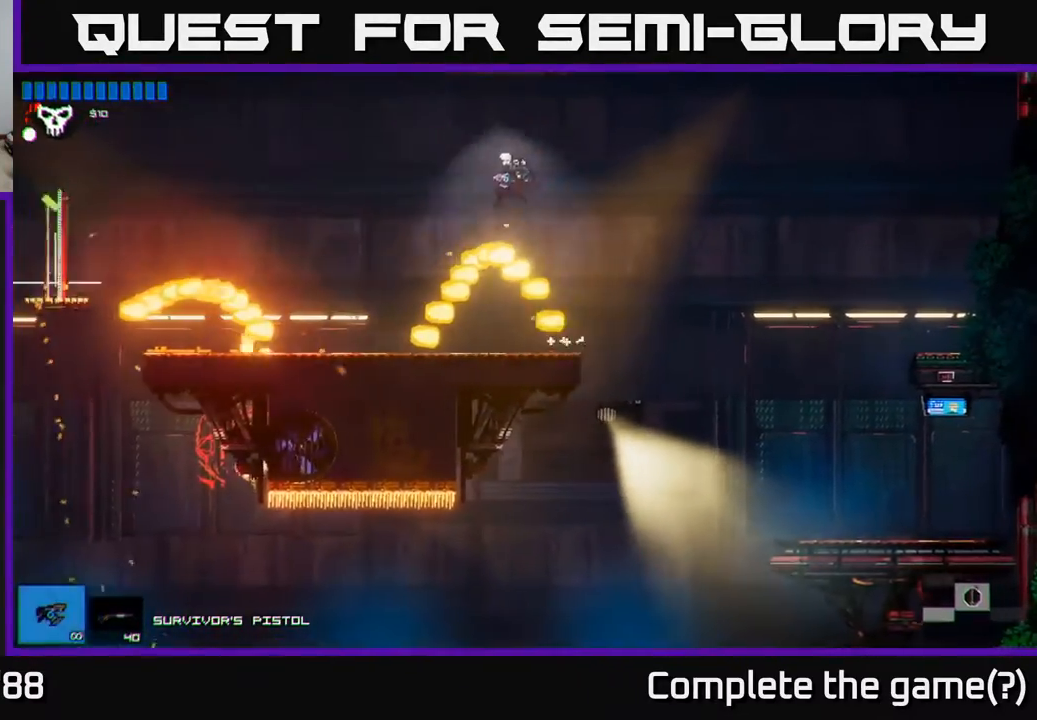
{"buttons": [], "left_stick": "center", "right_stick": "center", "events": [[283, "left_stick", "right"], [400, "left_stick", "center"]]}
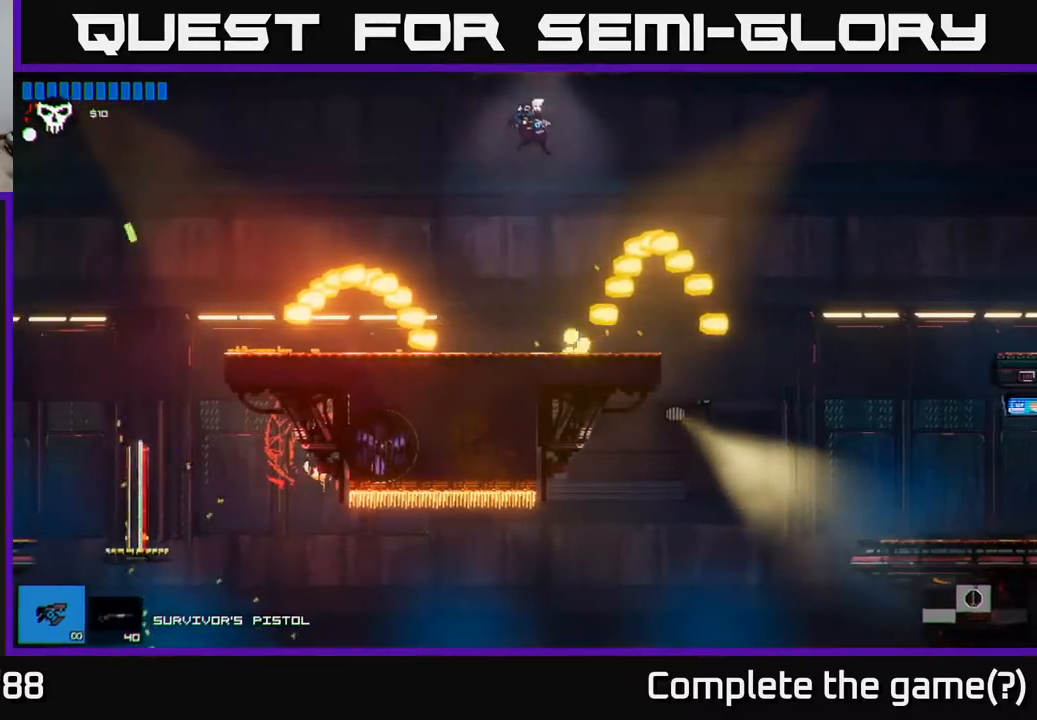
{"buttons": [], "left_stick": "left", "right_stick": "center", "events": [[17, "left_stick", "left"], [217, "R1", "down"], [350, "R1", "up"]]}
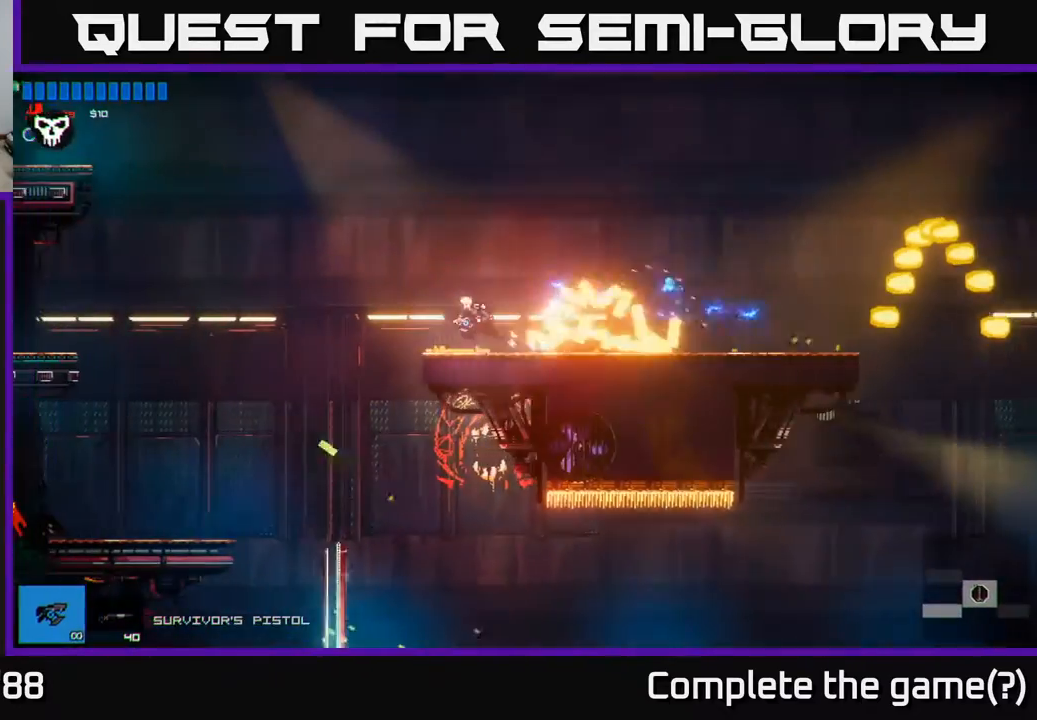
{"buttons": [], "left_stick": "left", "right_stick": "center", "events": [[50, "left_stick", "right"], [133, "left_stick", "left"]]}
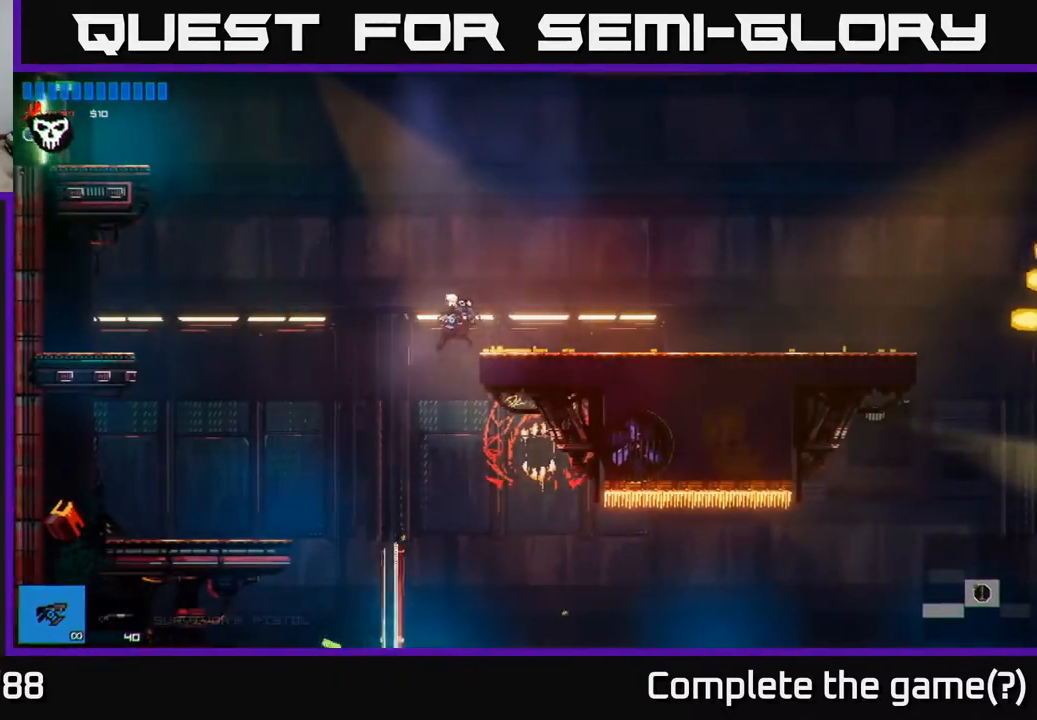
{"buttons": [], "left_stick": "left", "right_stick": "center", "events": [[100, "left_stick", "center"], [283, "left_stick", "left"]]}
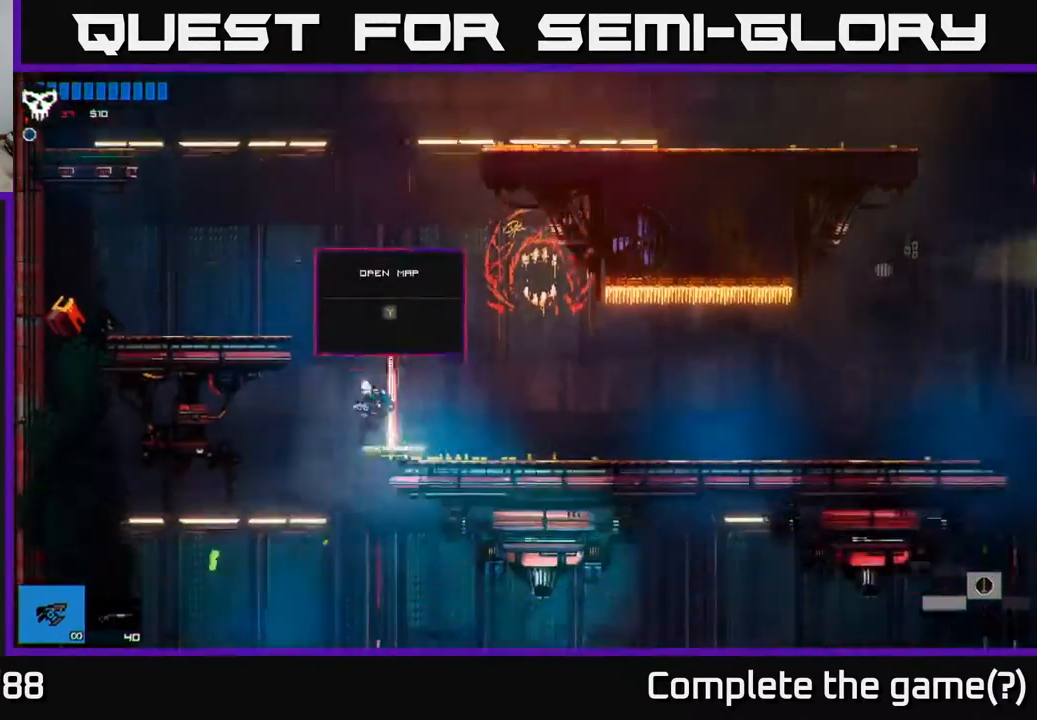
{"buttons": [], "left_stick": "right", "right_stick": "center", "events": [[450, "left_stick", "right"]]}
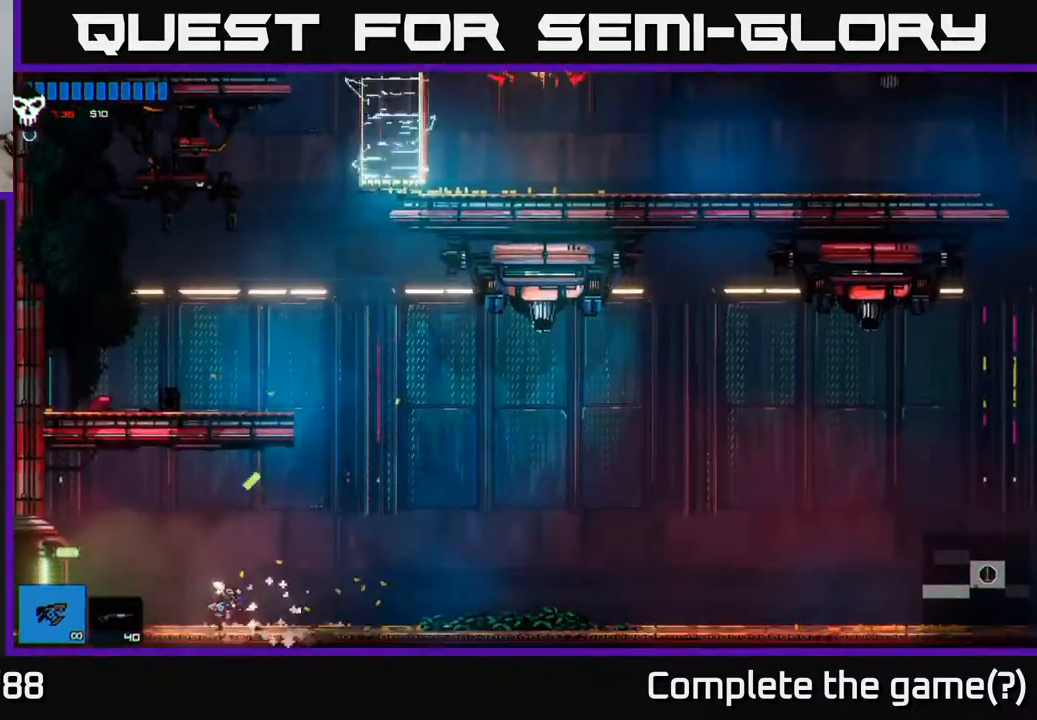
{"buttons": ["A"], "left_stick": "left", "right_stick": "center", "events": [[283, "A", "down"], [467, "A", "up"], [483, "left_stick", "left"], [500, "A", "down"]]}
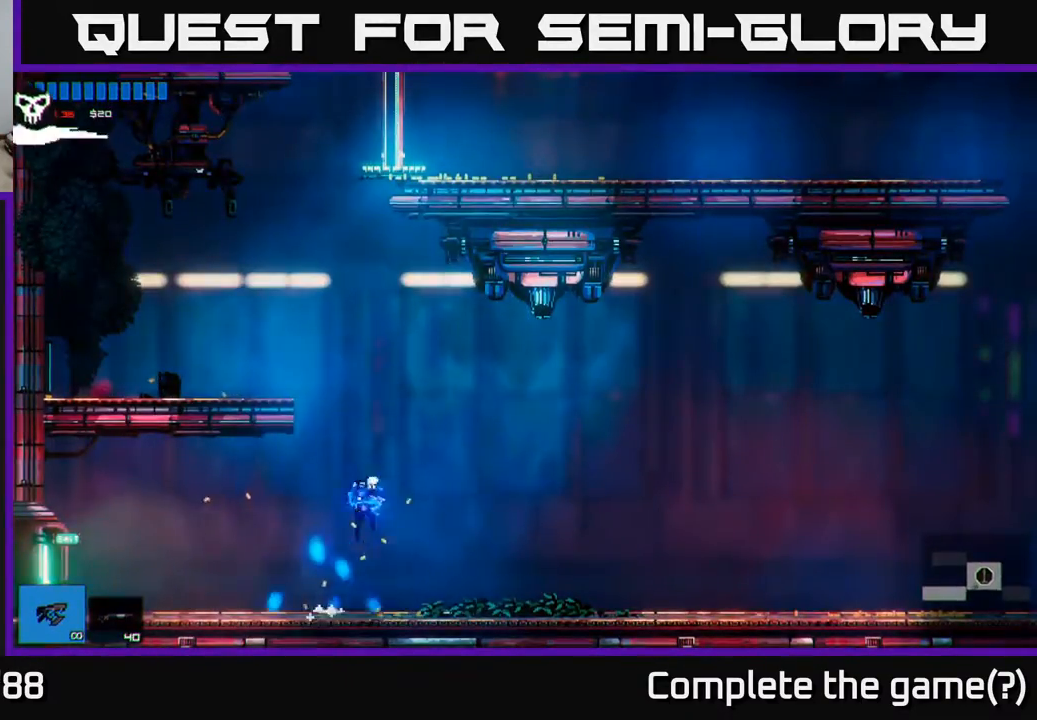
{"buttons": [], "left_stick": "left", "right_stick": "center", "events": [[167, "A", "up"]]}
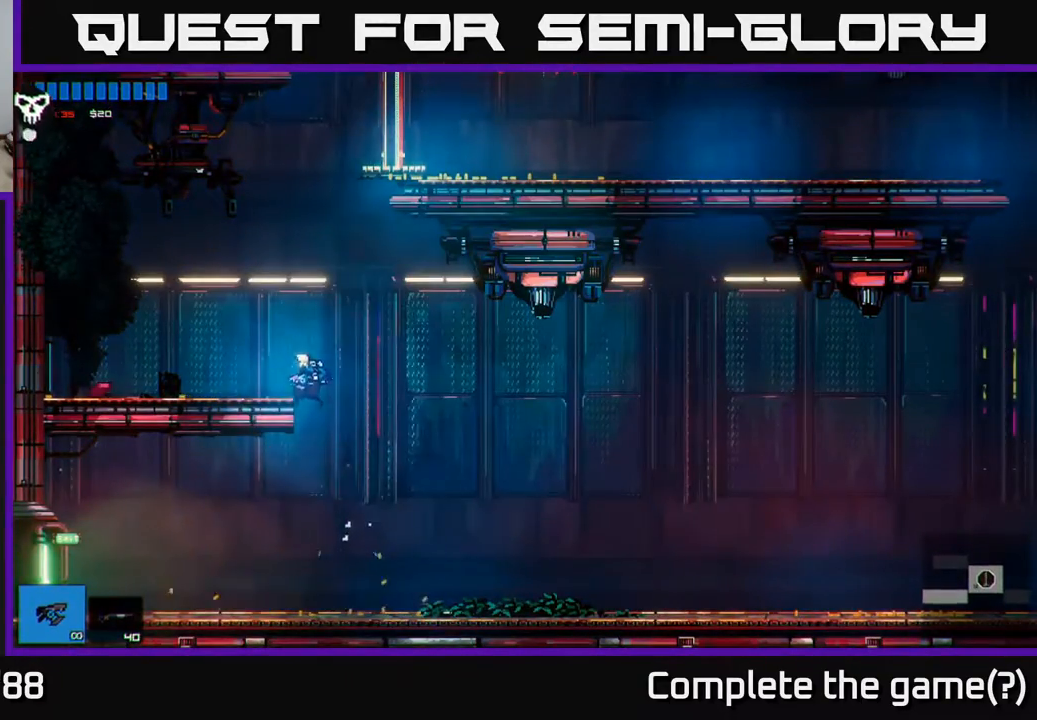
{"buttons": ["A"], "left_stick": "left", "right_stick": "center", "events": [[150, "left_stick", "center"], [200, "left_stick", "right"], [250, "A", "down"], [433, "left_stick", "left"]]}
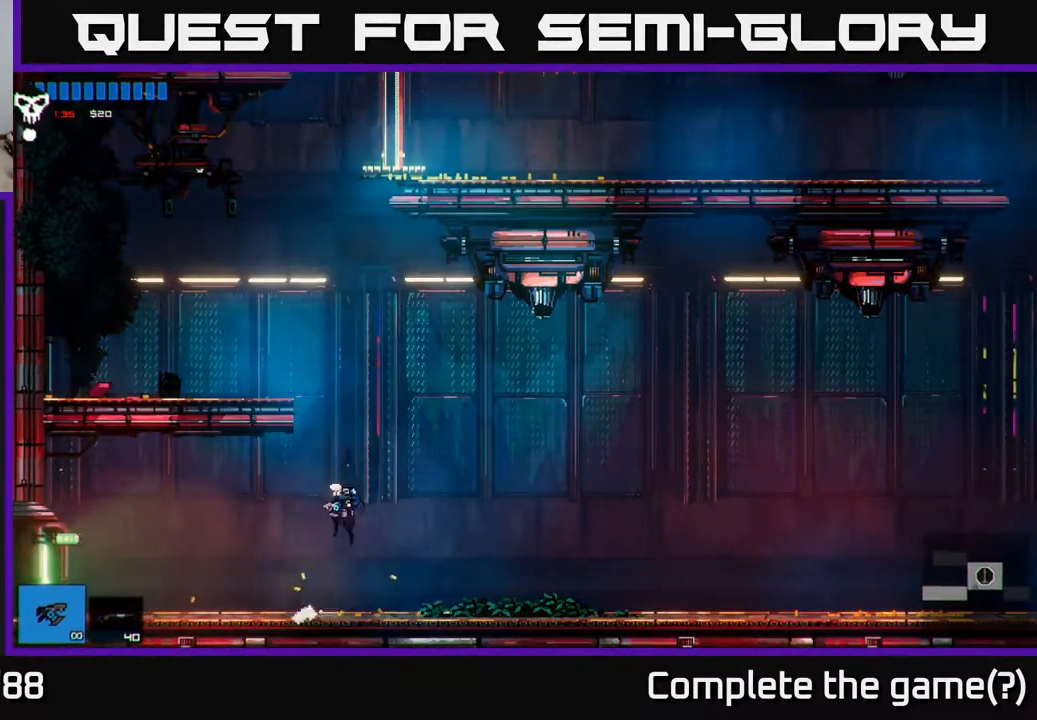
{"buttons": [], "left_stick": "left", "right_stick": "center", "events": [[33, "A", "up"], [33, "left_stick", "center"], [267, "A", "down"], [433, "left_stick", "left"], [467, "A", "up"]]}
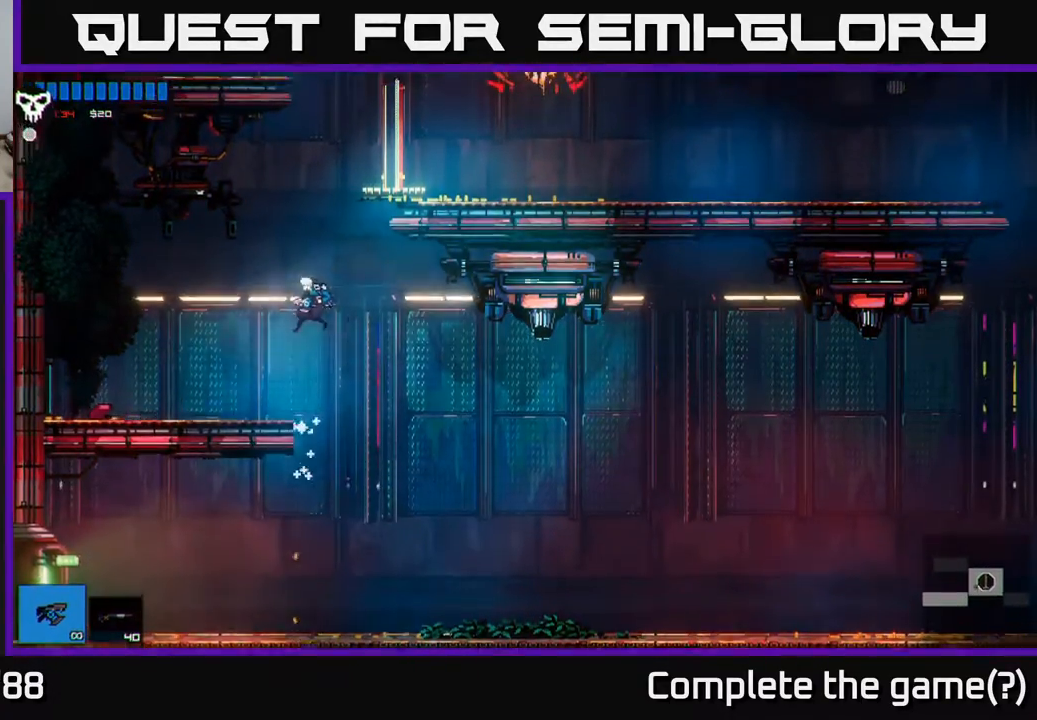
{"buttons": [], "left_stick": "right", "right_stick": "center", "events": [[300, "left_stick", "center"], [467, "left_stick", "right"]]}
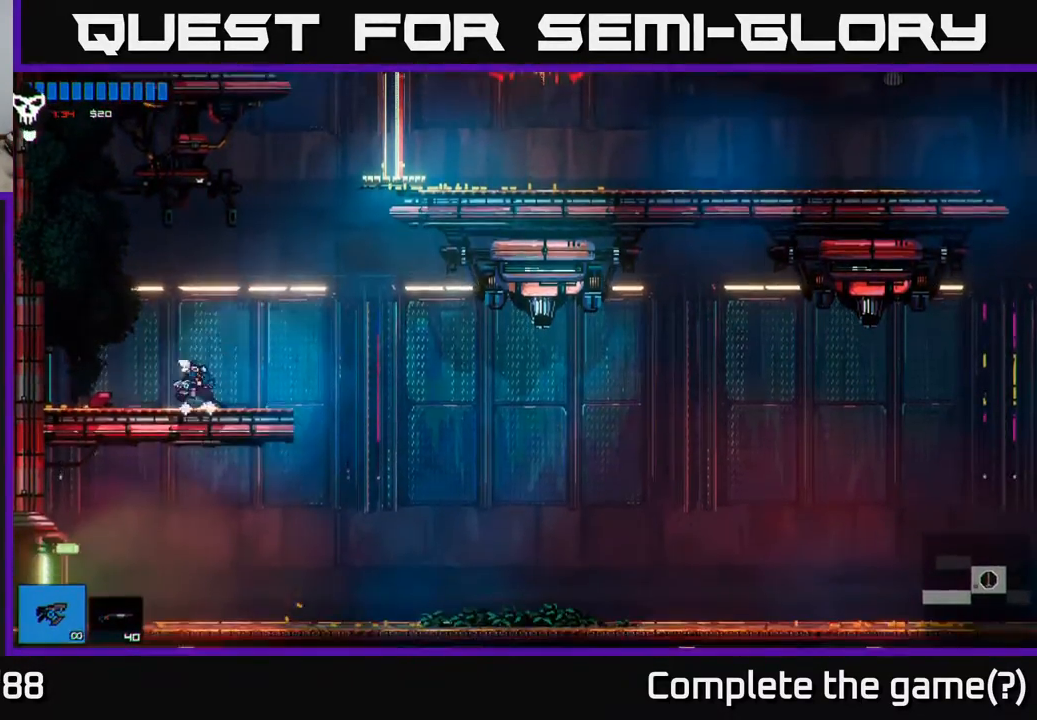
{"buttons": [], "left_stick": "right", "right_stick": "center", "events": [[67, "A", "down"], [233, "A", "up"], [300, "A", "down"], [483, "A", "up"]]}
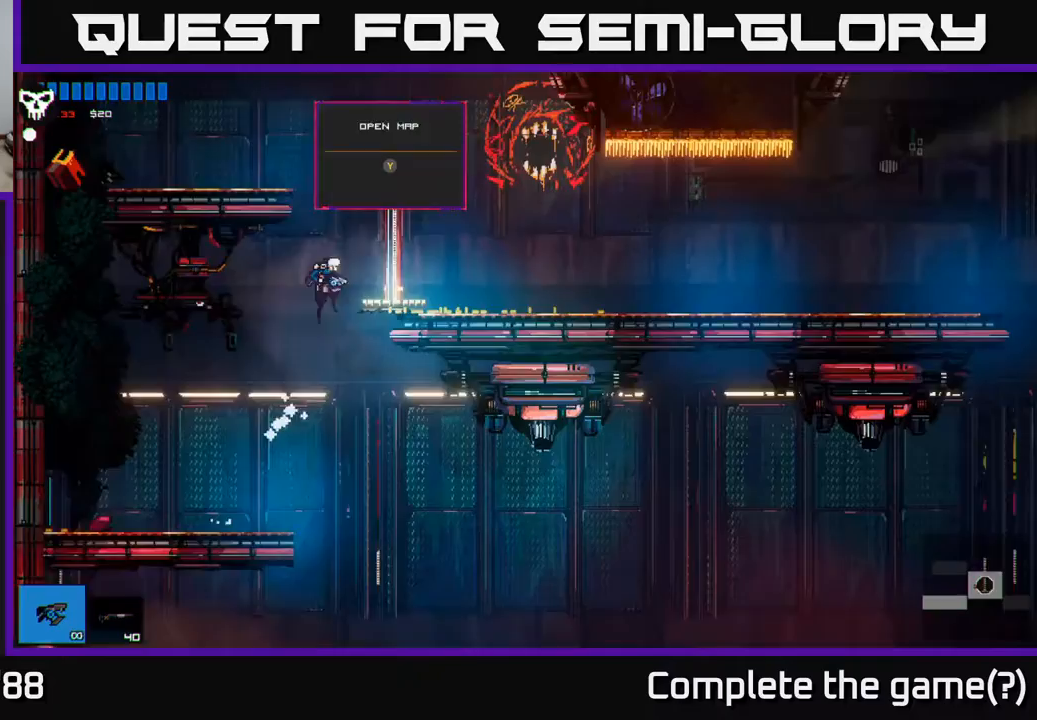
{"buttons": [], "left_stick": "left", "right_stick": "center", "events": [[400, "left_stick", "up"], [450, "left_stick", "left"]]}
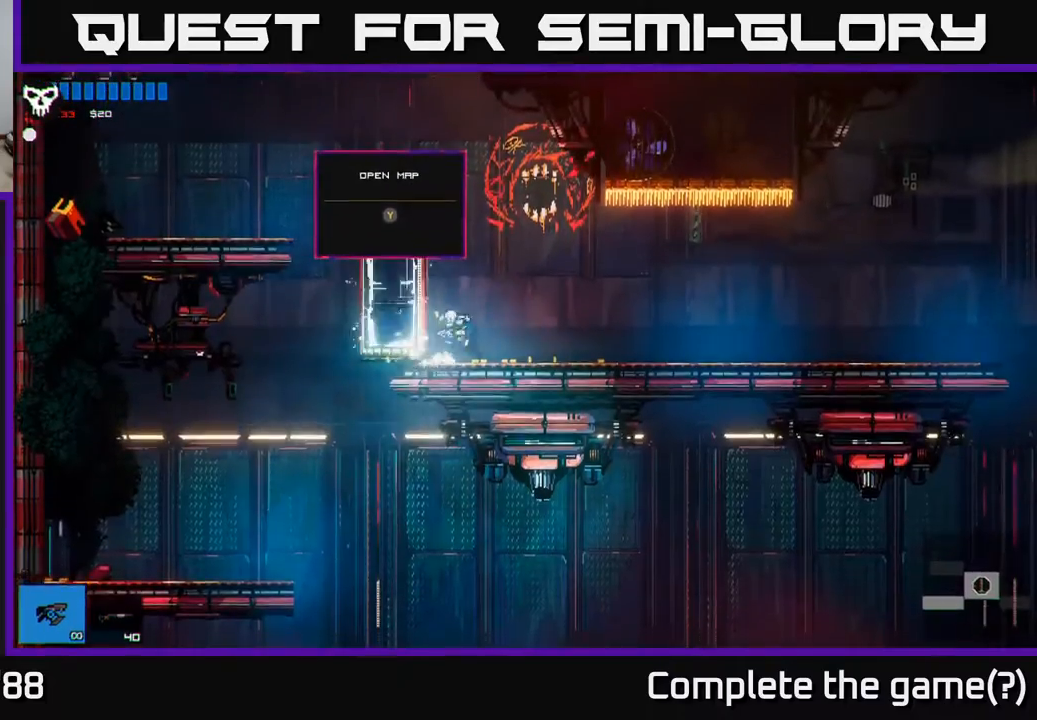
{"buttons": [], "left_stick": "left", "right_stick": "center", "events": [[33, "A", "down"], [417, "A", "up"]]}
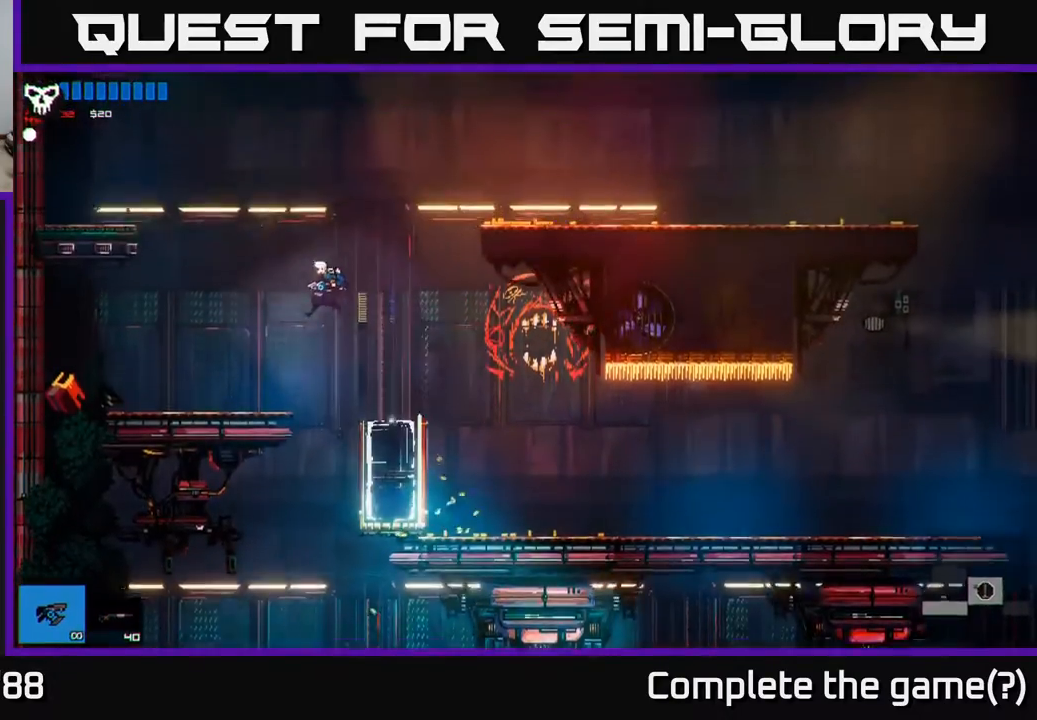
{"buttons": [], "left_stick": "right", "right_stick": "center", "events": [[317, "left_stick", "center"], [367, "left_stick", "right"]]}
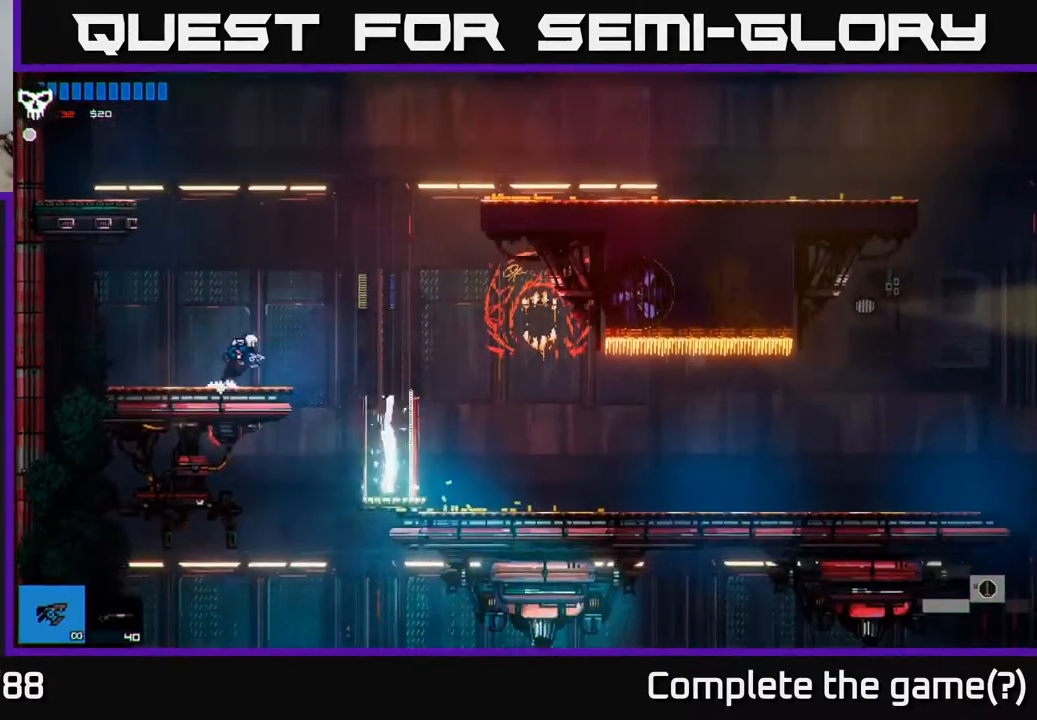
{"buttons": ["A"], "left_stick": "left", "right_stick": "center", "events": [[67, "A", "down"], [350, "A", "up"], [367, "left_stick", "left"], [483, "A", "down"]]}
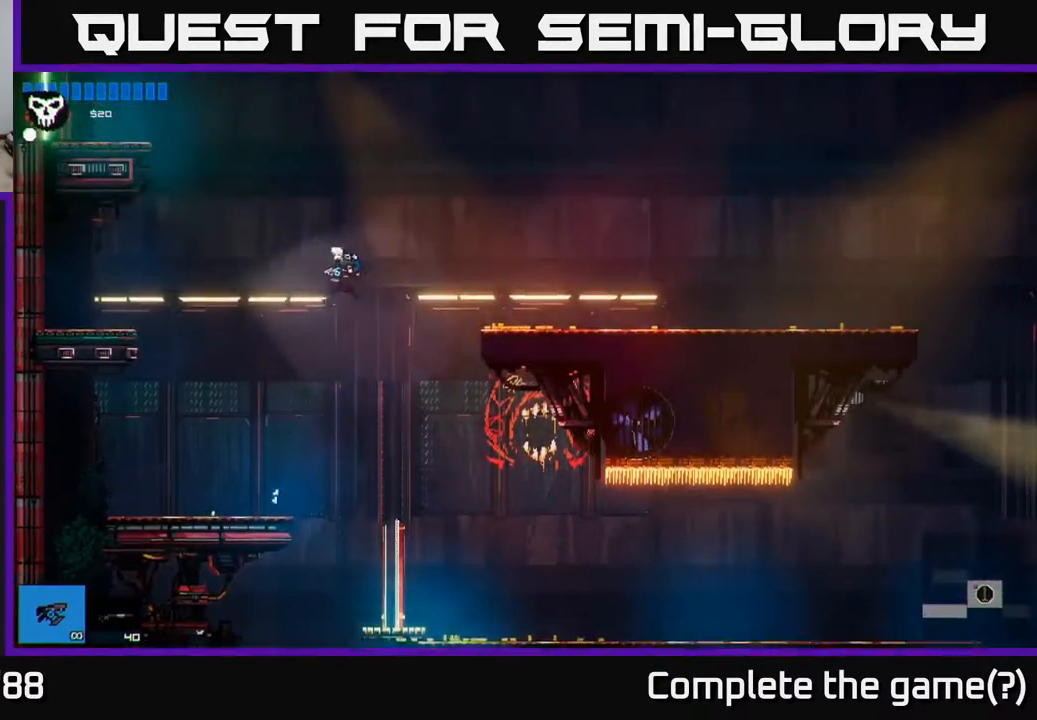
{"buttons": ["A"], "left_stick": "left", "right_stick": "center", "events": []}
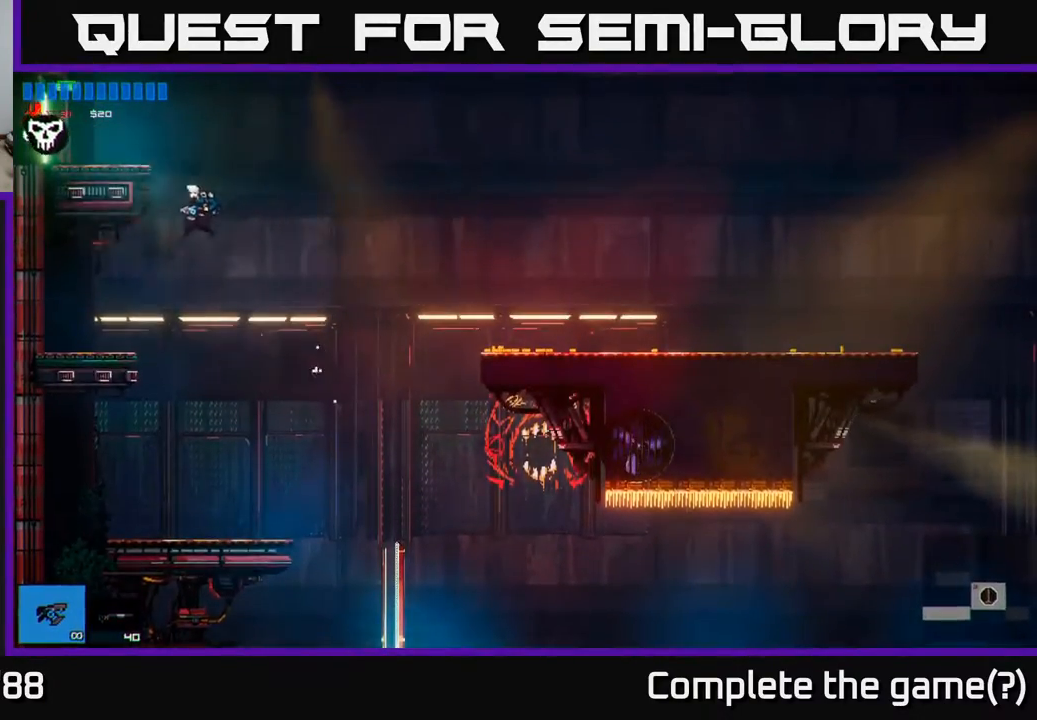
{"buttons": ["A"], "left_stick": "right", "right_stick": "center", "events": [[33, "A", "up"], [267, "left_stick", "center"], [317, "left_stick", "right"], [483, "A", "down"]]}
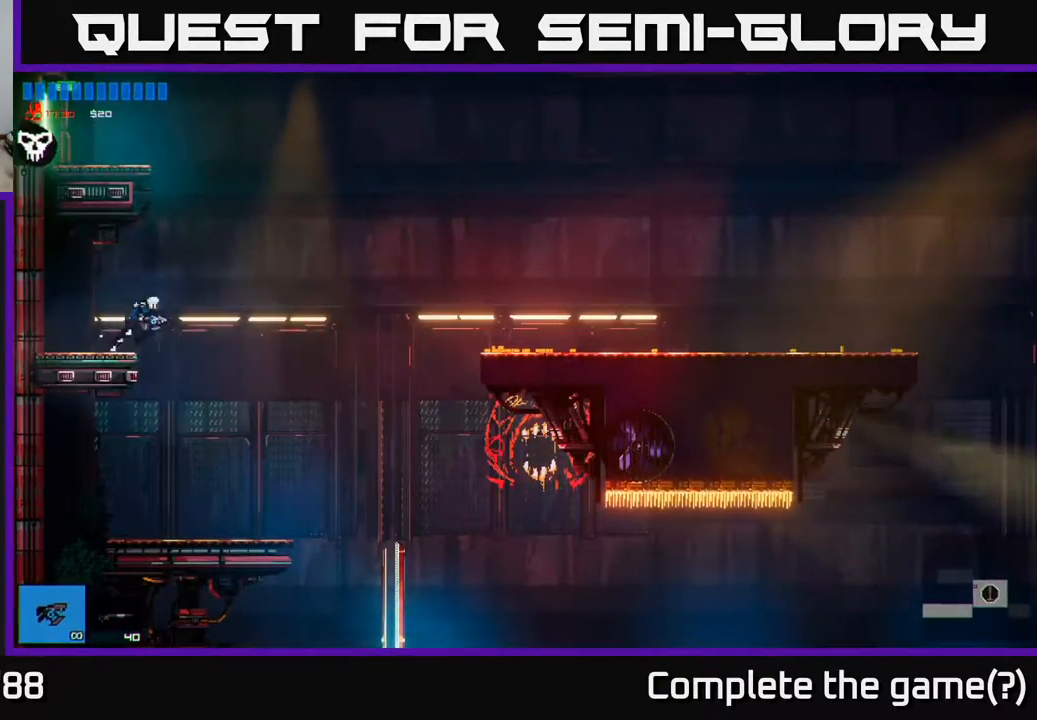
{"buttons": ["R1"], "left_stick": "left", "right_stick": "center", "events": [[233, "A", "up"], [267, "left_stick", "left"], [300, "A", "down"], [417, "R1", "down"], [433, "A", "up"]]}
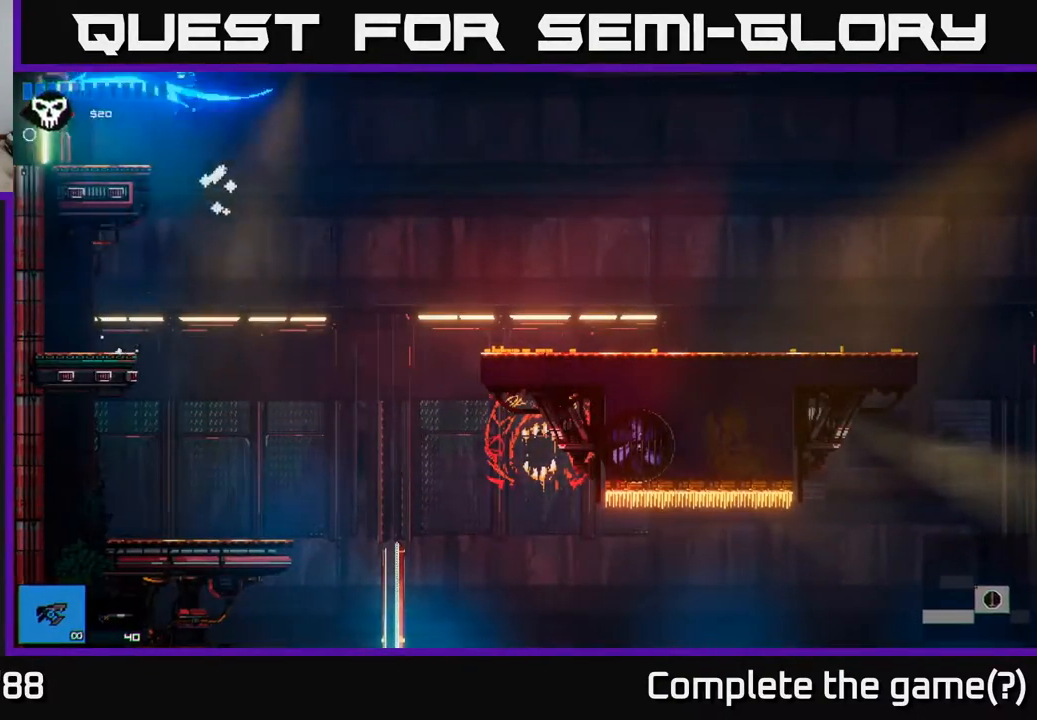
{"buttons": [], "left_stick": "left", "right_stick": "center", "events": [[67, "R1", "up"]]}